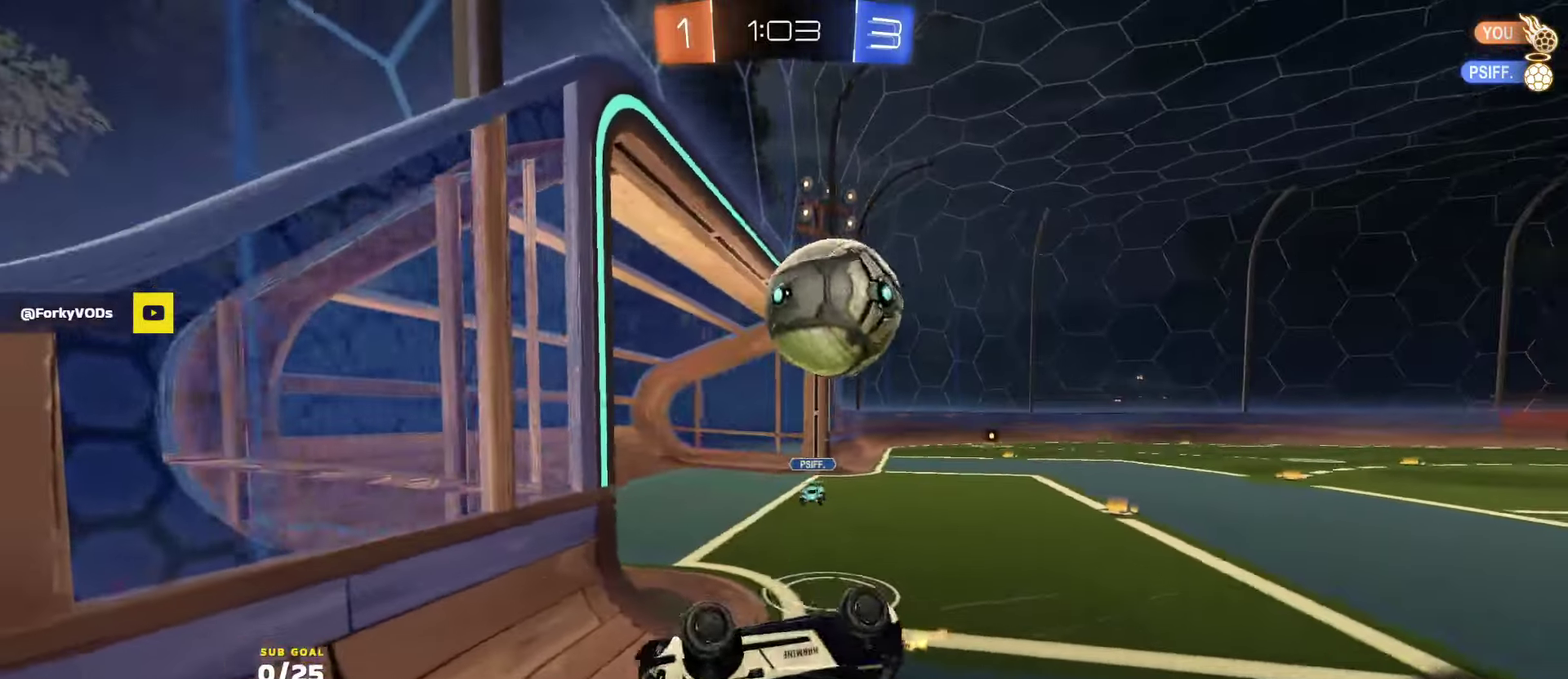
Gameplay with a controller (Xbox layout); each line is a JSON object with the inputs held at the frame after it. "events" lists button and stick changes between this image and that frame as [ms after this image, input, new state], when the widget could be followed in between.
{"buttons": ["R2", "SELECT"], "left_stick": "center", "right_stick": "center", "events": [[16, "left_stick", "down"], [183, "left_stick", "center"], [250, "SELECT", "down"]]}
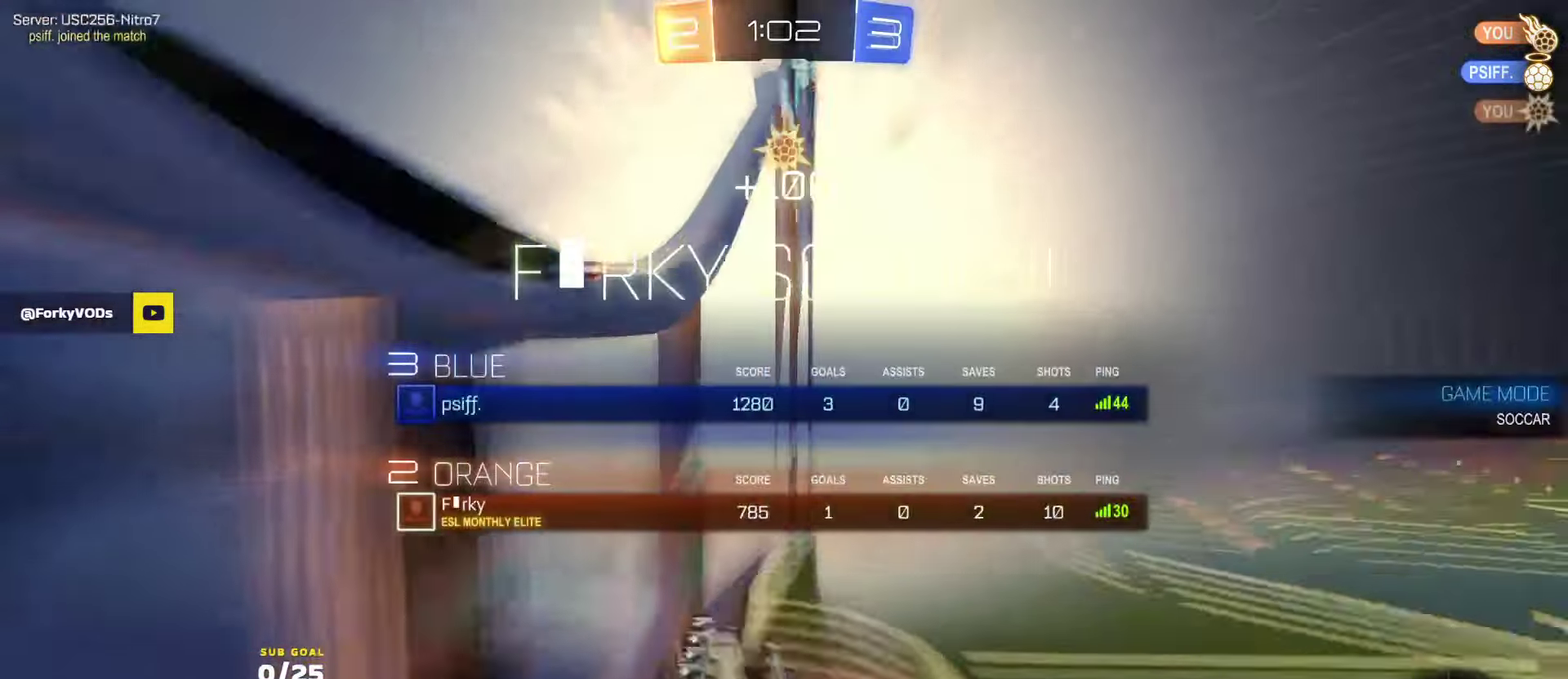
{"buttons": ["L1"], "left_stick": "up", "right_stick": "center", "events": [[33, "SELECT", "up"], [116, "Y", "down"], [200, "R2", "up"], [200, "Y", "up"], [400, "left_stick", "up-left"], [433, "L1", "down"], [483, "left_stick", "up"]]}
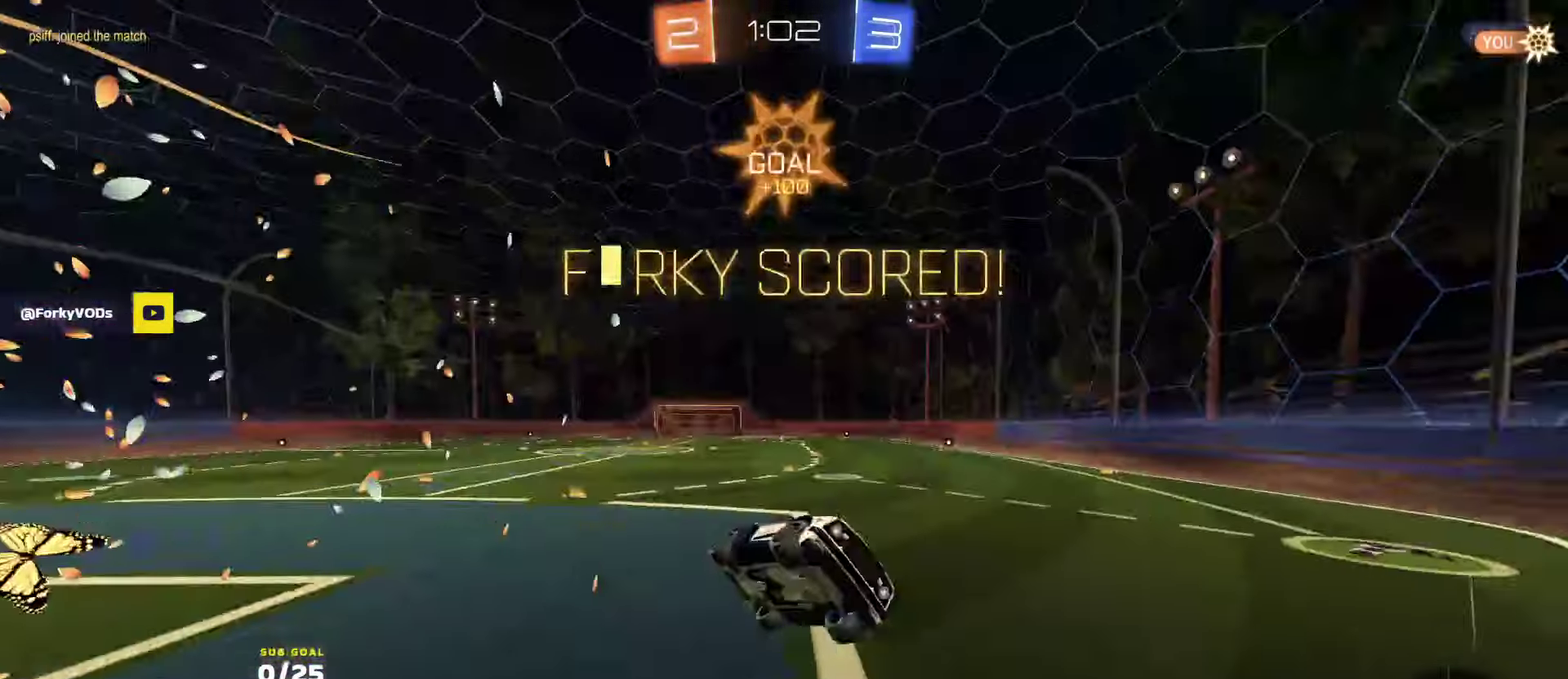
{"buttons": [], "left_stick": "center", "right_stick": "center", "events": [[33, "Y", "down"], [66, "L1", "up"], [100, "Y", "up"], [100, "left_stick", "center"], [150, "SELECT", "down"], [250, "SELECT", "up"]]}
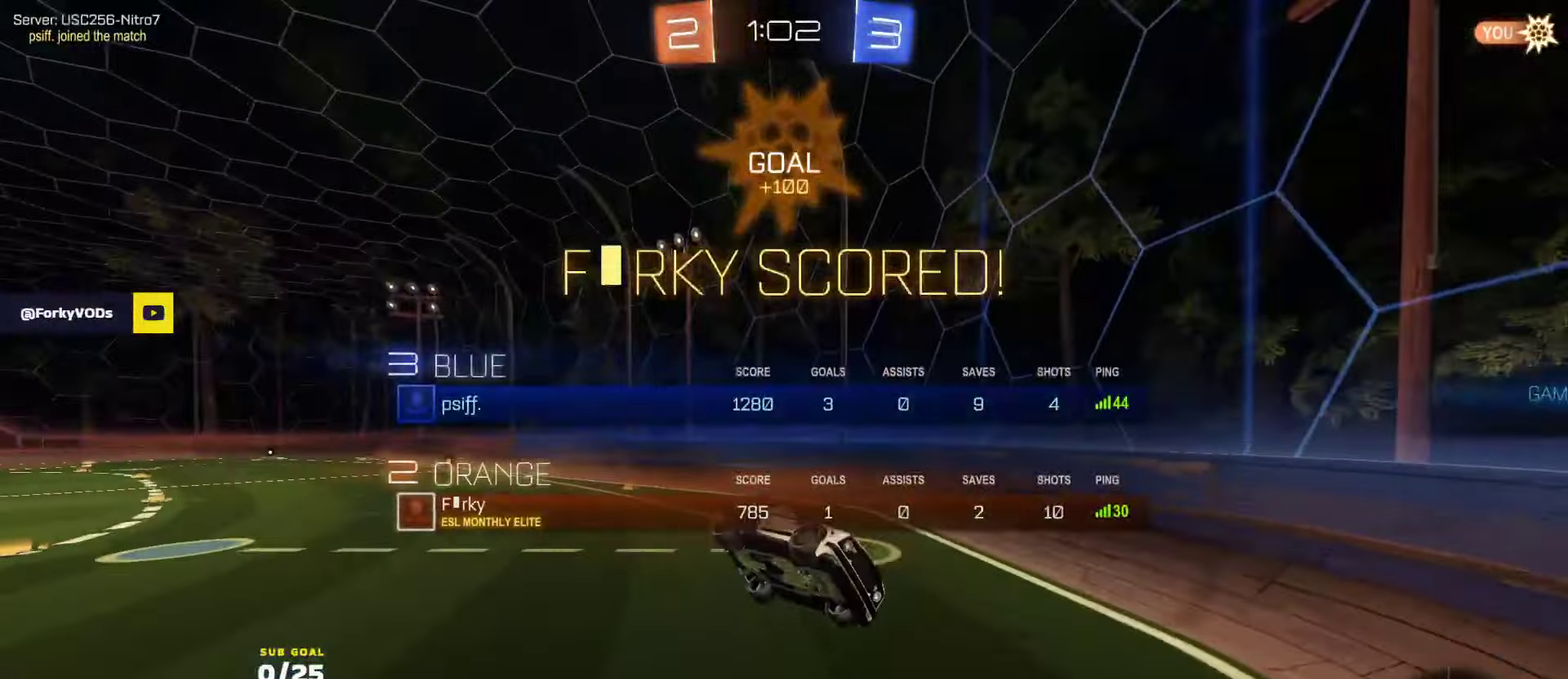
{"buttons": [], "left_stick": "up", "right_stick": "center", "events": [[116, "left_stick", "down"], [166, "A", "down"], [250, "A", "up"], [266, "right_stick", "down-left"], [350, "right_stick", "center"], [400, "left_stick", "up-left"], [466, "left_stick", "up"]]}
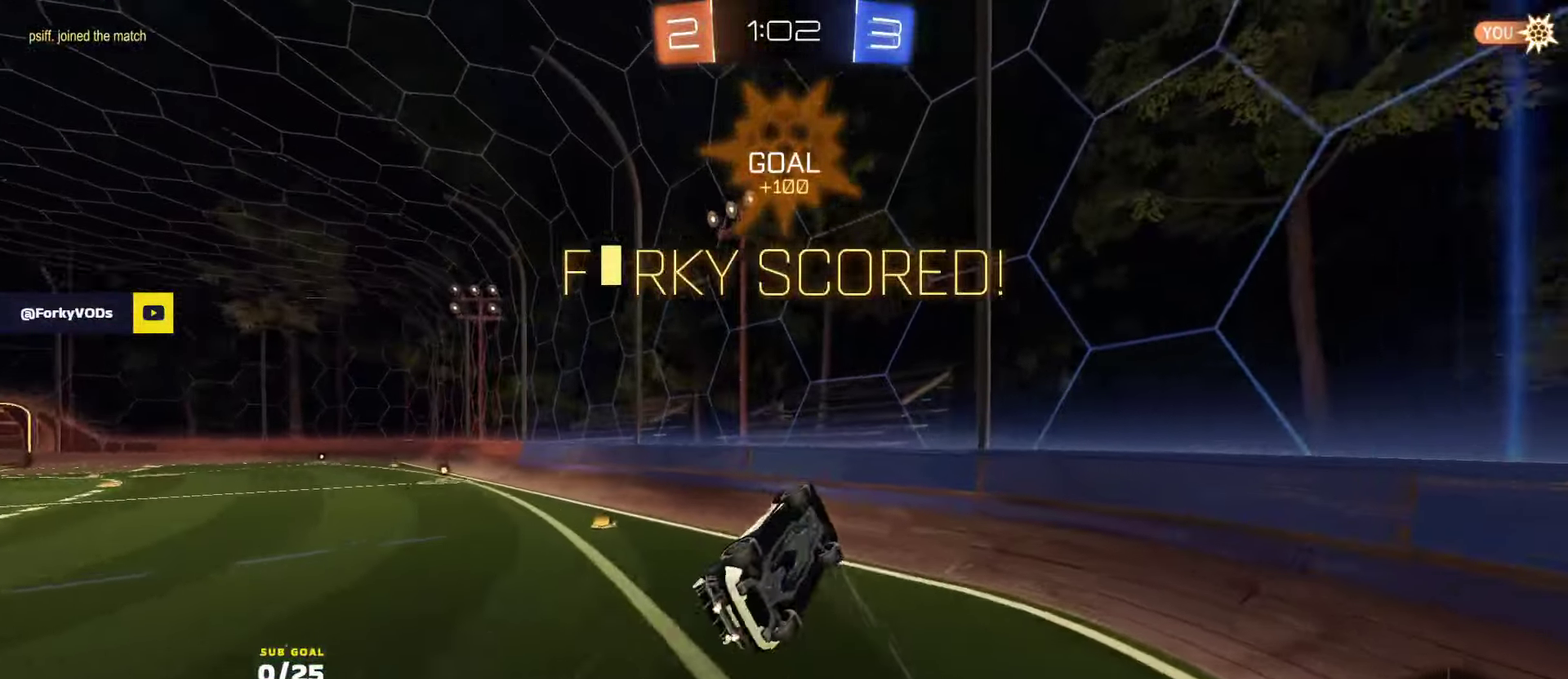
{"buttons": ["R1", "R2"], "left_stick": "center", "right_stick": "center", "events": [[16, "R2", "down"], [66, "R1", "down"], [300, "L1", "down"], [416, "L1", "up"], [466, "left_stick", "center"]]}
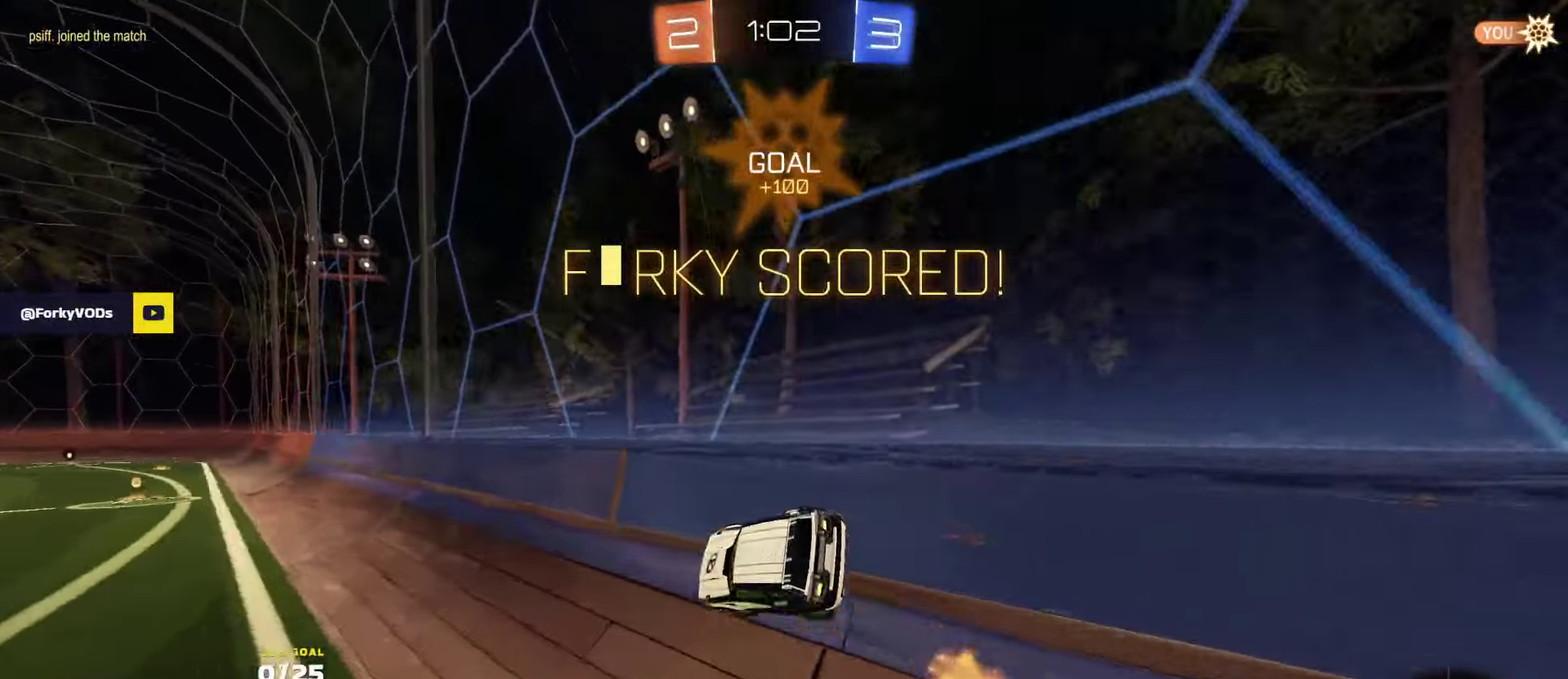
{"buttons": ["R2"], "left_stick": "up-left", "right_stick": "center", "events": [[133, "A", "down"], [150, "left_stick", "down-right"], [300, "A", "up"], [300, "left_stick", "down"], [333, "R1", "up"], [500, "left_stick", "up-left"]]}